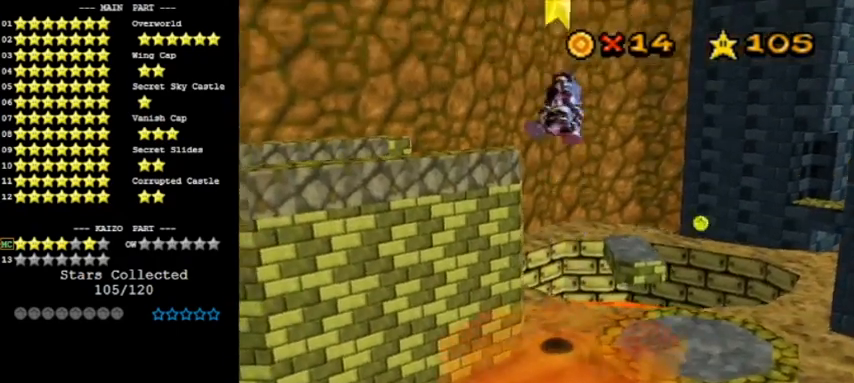
Gameplay with a controller (Nintendo layout); each line is a JSON object with the inputs held at the frame after it. "events" lists button and stick changes between this image and that frame as [ms after this image, input, new state], when the widget could be followed in between. Not read: L3 R3.
{"buttons": [], "left_stick": "center", "events": [[300, "C_LEFT", "down"], [400, "C_LEFT", "up"], [433, "C_LEFT", "down"], [500, "C_LEFT", "up"]]}
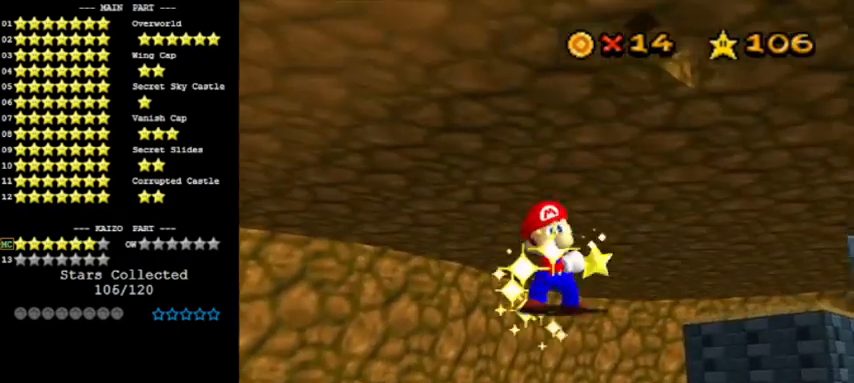
{"buttons": [], "left_stick": "center", "events": [[67, "C_LEFT", "down"], [134, "C_LEFT", "up"]]}
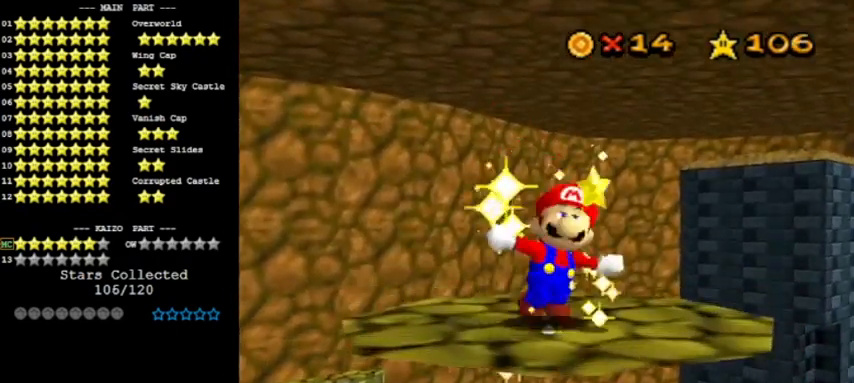
{"buttons": [], "left_stick": "center", "events": []}
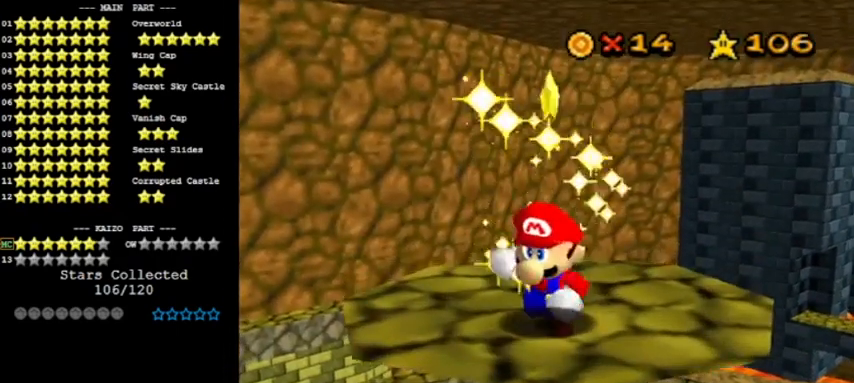
{"buttons": [], "left_stick": "center", "events": []}
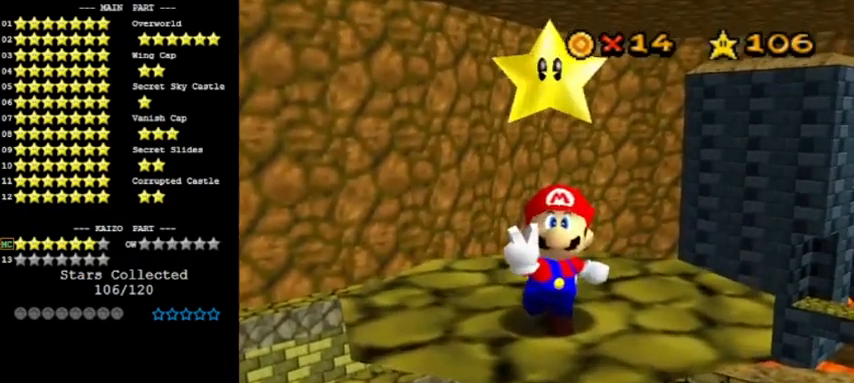
{"buttons": [], "left_stick": "center", "events": []}
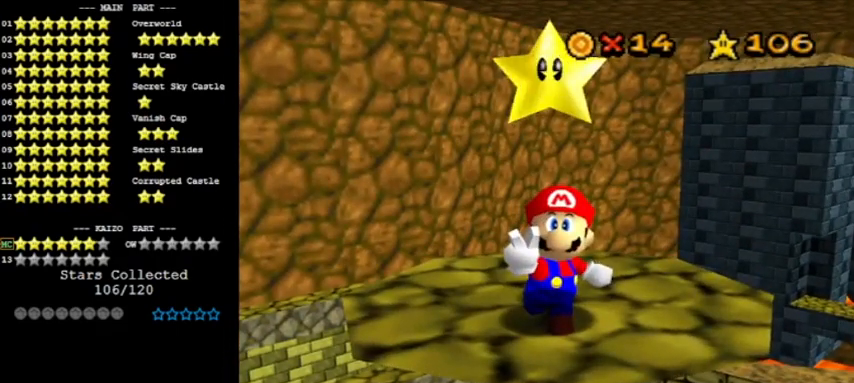
{"buttons": [], "left_stick": "center", "events": []}
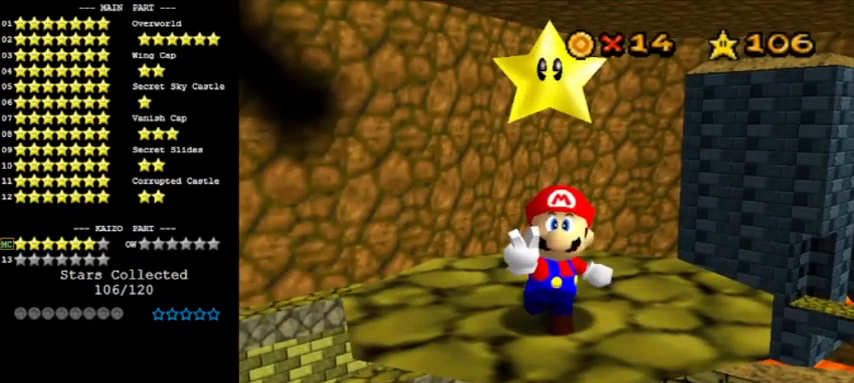
{"buttons": [], "left_stick": "center", "events": []}
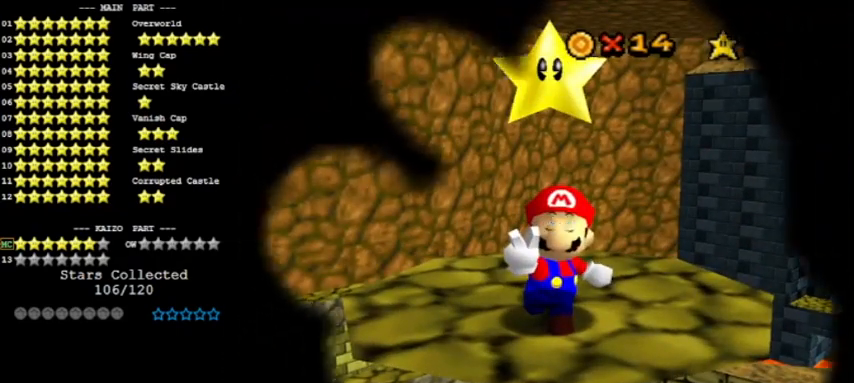
{"buttons": [], "left_stick": "center", "events": []}
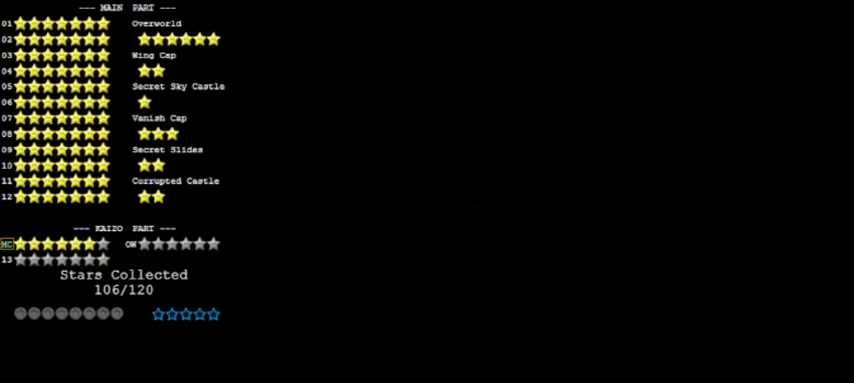
{"buttons": [], "left_stick": "down", "events": [[33, "left_stick", "down"]]}
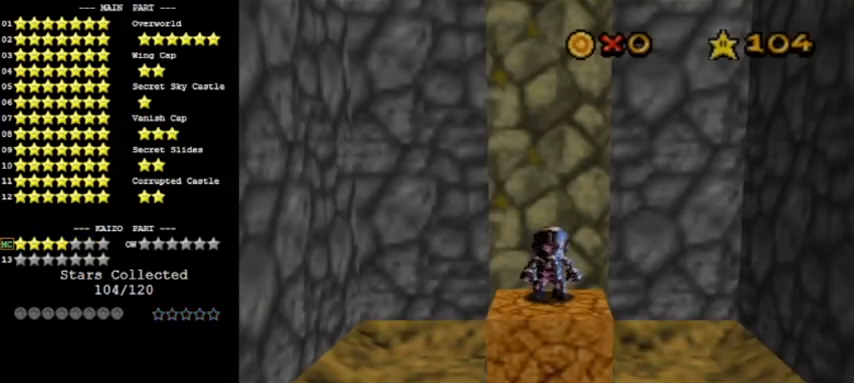
{"buttons": ["A", "Z"], "left_stick": "down", "events": [[367, "Z", "down"], [401, "A", "down"]]}
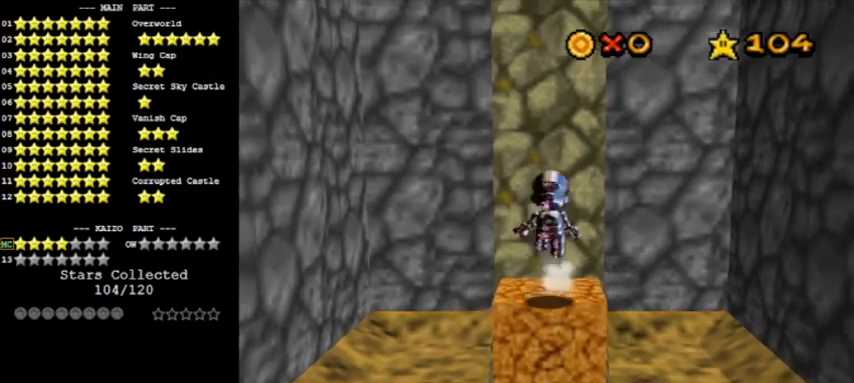
{"buttons": ["A"], "left_stick": "center", "events": [[100, "Z", "up"], [267, "A", "up"], [400, "A", "down"], [500, "left_stick", "center"]]}
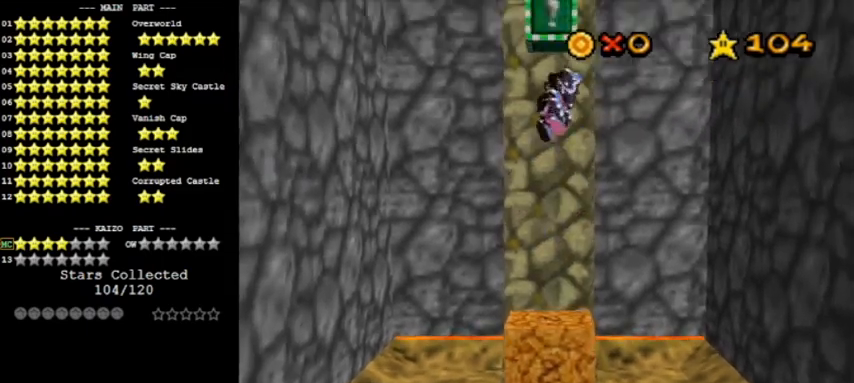
{"buttons": ["A"], "left_stick": "down", "events": [[33, "left_stick", "up"], [100, "A", "up"], [200, "A", "down"], [200, "left_stick", "down"], [367, "A", "up"], [467, "A", "down"]]}
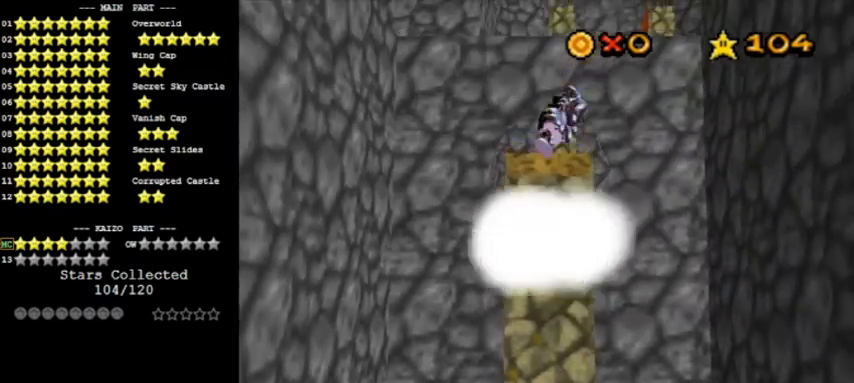
{"buttons": ["A", "B"], "left_stick": "up", "events": [[33, "left_stick", "up"], [200, "B", "down"]]}
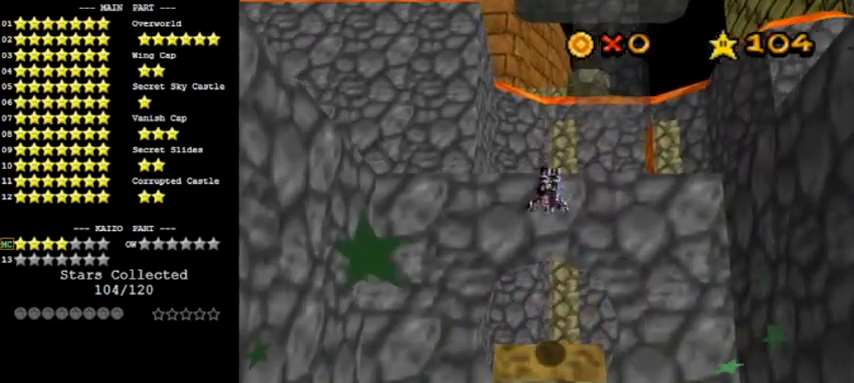
{"buttons": ["A"], "left_stick": "up", "events": [[267, "B", "up"]]}
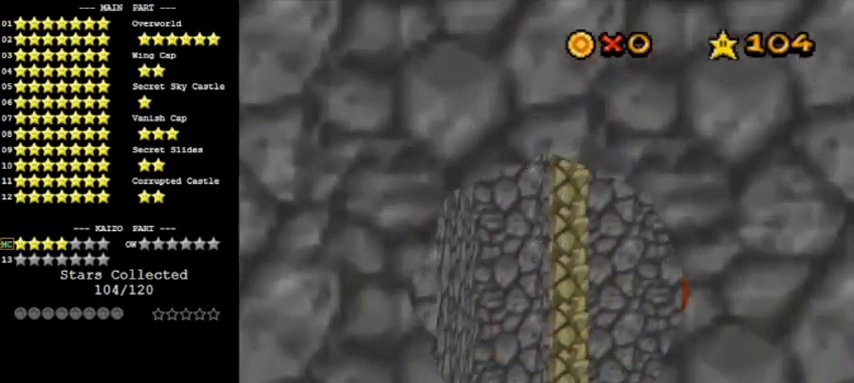
{"buttons": [], "left_stick": "up-right", "events": [[133, "A", "up"], [267, "C_DOWN", "down"], [300, "left_stick", "up-right"], [467, "C_DOWN", "up"]]}
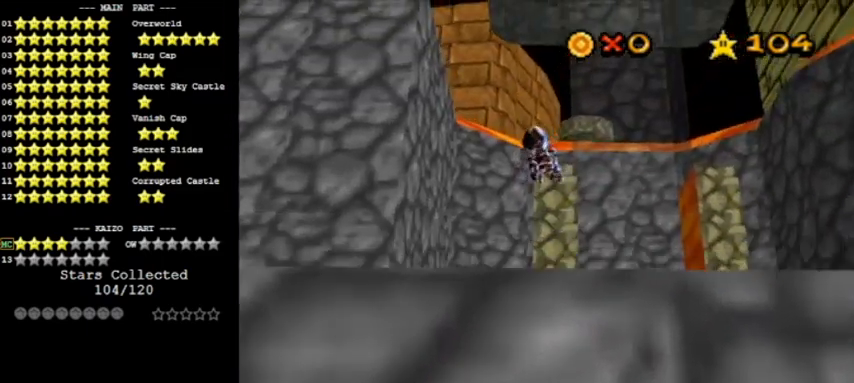
{"buttons": [], "left_stick": "up", "events": [[67, "left_stick", "up"]]}
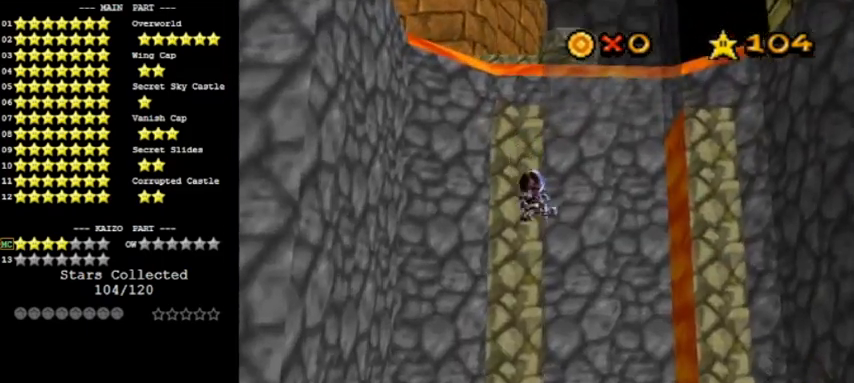
{"buttons": [], "left_stick": "up", "events": []}
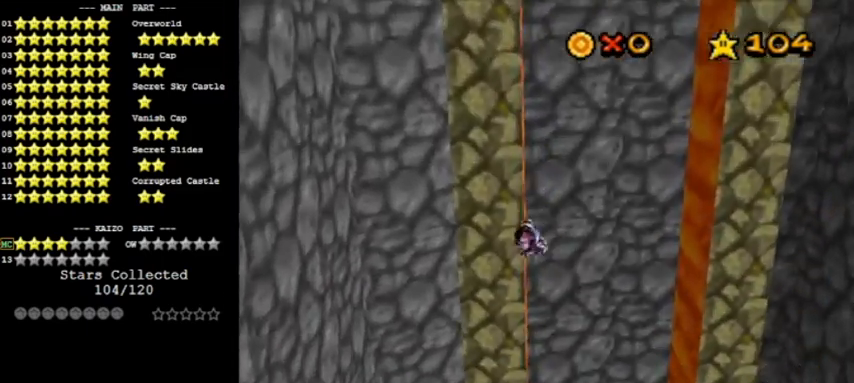
{"buttons": [], "left_stick": "center", "events": [[67, "left_stick", "up-left"], [234, "left_stick", "center"]]}
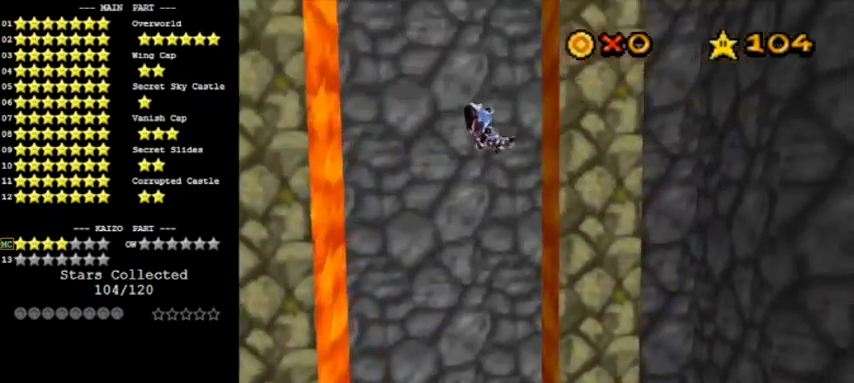
{"buttons": [], "left_stick": "center", "events": []}
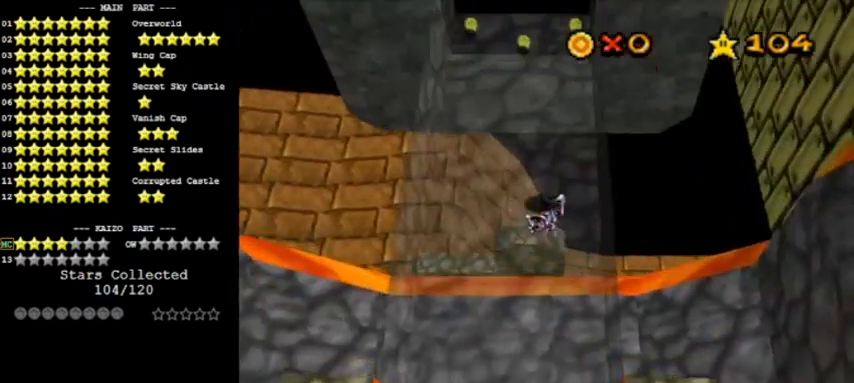
{"buttons": [], "left_stick": "down-left", "events": [[267, "left_stick", "left"], [434, "left_stick", "down-left"]]}
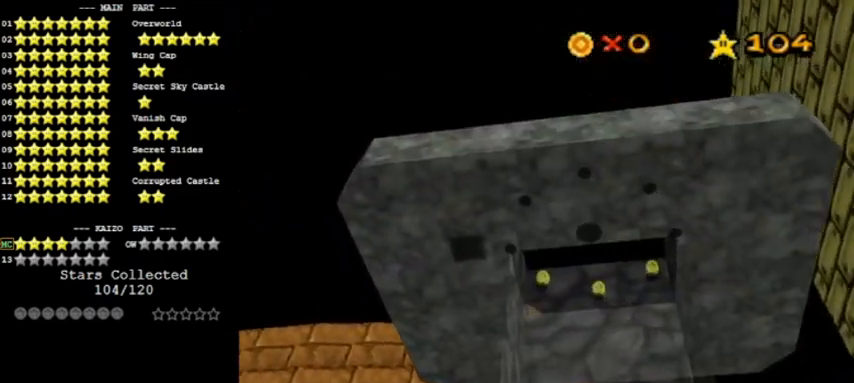
{"buttons": [], "left_stick": "down-left", "events": []}
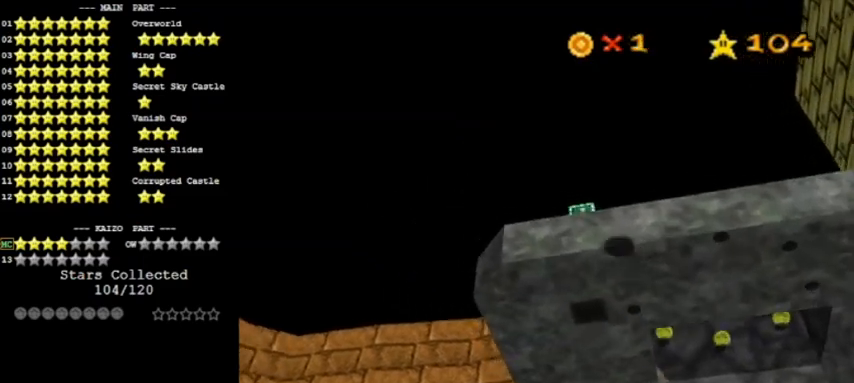
{"buttons": [], "left_stick": "down-left", "events": [[200, "A", "down"], [200, "Z", "down"], [334, "Z", "up"], [434, "A", "up"]]}
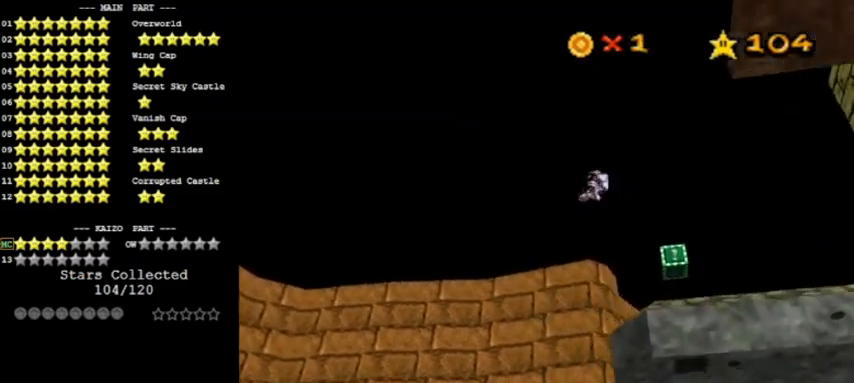
{"buttons": [], "left_stick": "up-left", "events": [[100, "C_RIGHT", "down"], [166, "left_stick", "left"], [233, "C_RIGHT", "up"], [300, "C_RIGHT", "down"], [400, "C_RIGHT", "up"], [467, "left_stick", "up-left"]]}
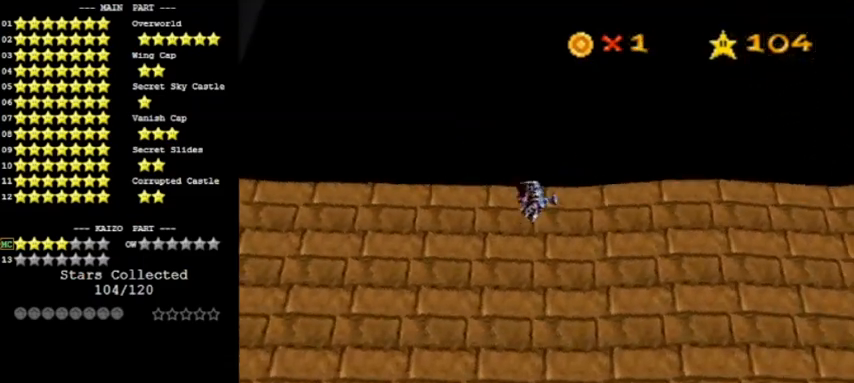
{"buttons": [], "left_stick": "up-left", "events": []}
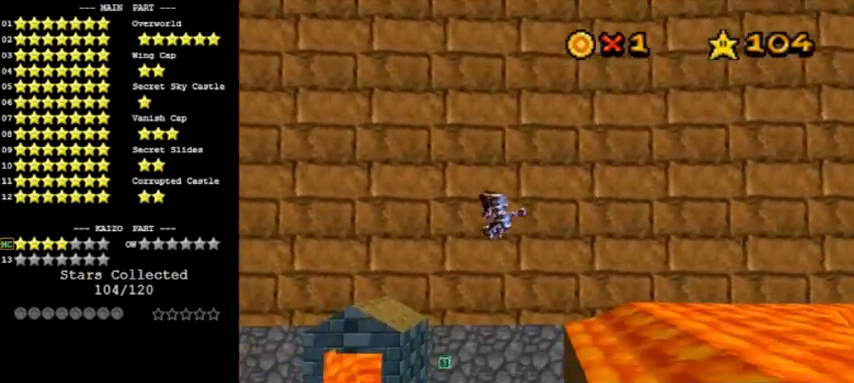
{"buttons": [], "left_stick": "up", "events": [[300, "C_RIGHT", "down"], [433, "C_RIGHT", "up"], [433, "left_stick", "up"]]}
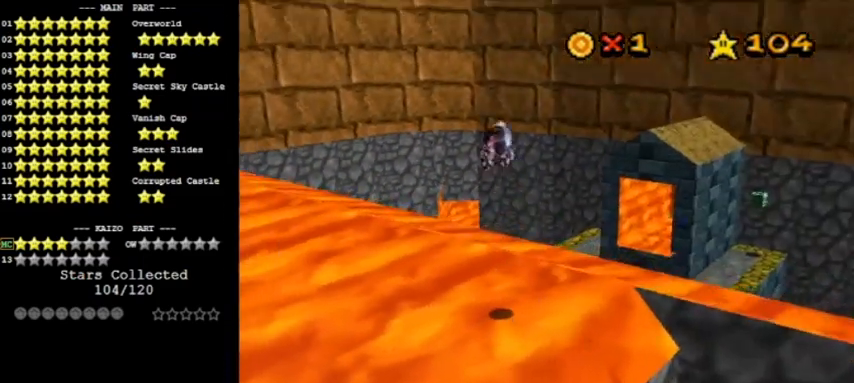
{"buttons": [], "left_stick": "up", "events": []}
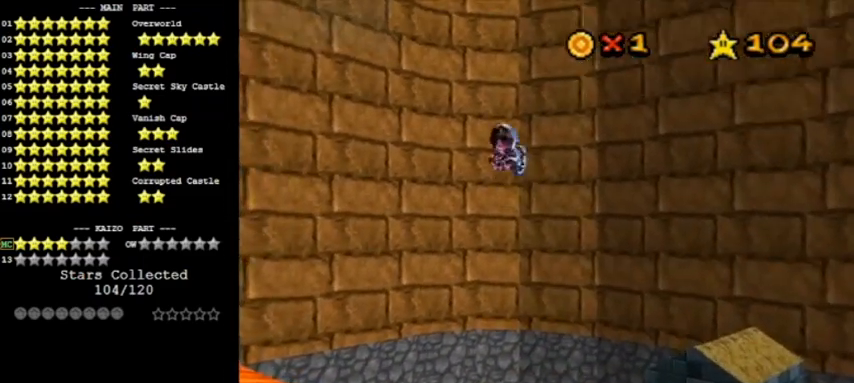
{"buttons": ["R1"], "left_stick": "up", "events": [[433, "R1", "down"]]}
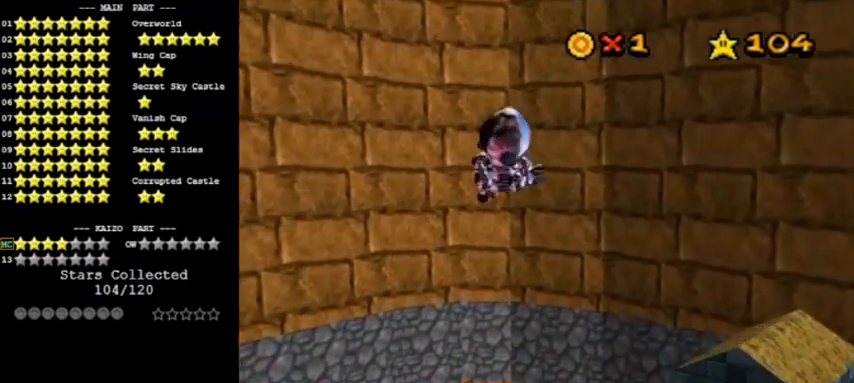
{"buttons": [], "left_stick": "up", "events": [[67, "R1", "up"], [367, "left_stick", "up-left"], [501, "left_stick", "up"]]}